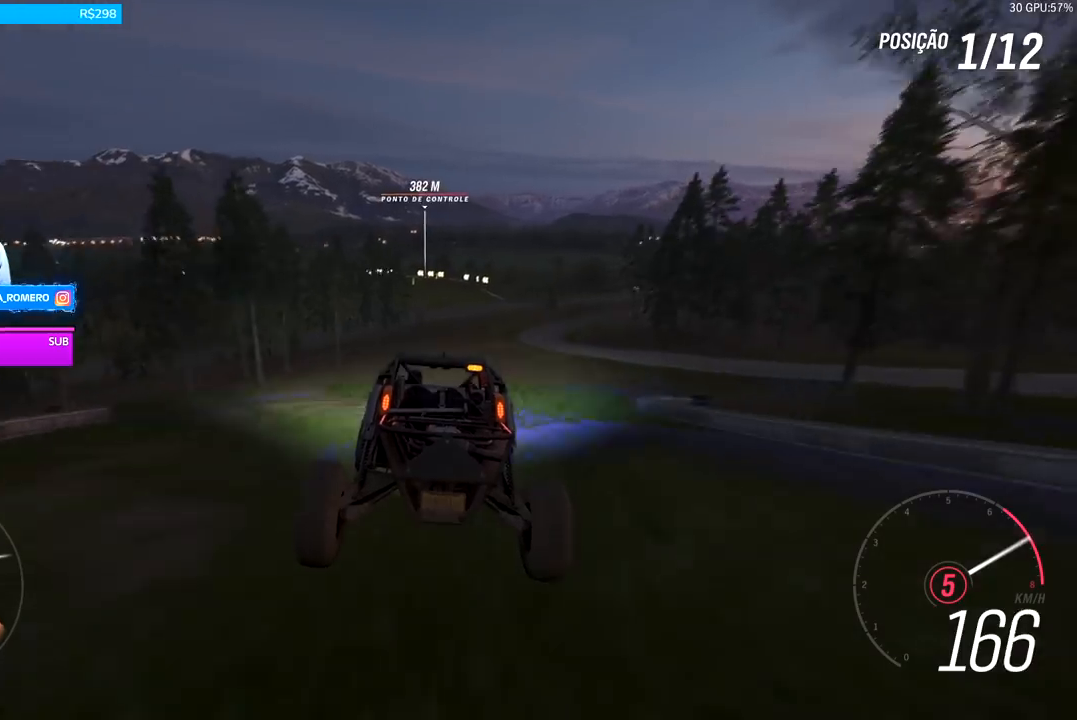
Gameplay with a controller (Xbox layout); each line is a JSON object with the inputs held at the frame after it. "events" lists button and stick changes between this image and that frame as [ms after this image, input, new state], when the widget could be followed in between.
{"buttons": ["R2"], "left_stick": "center", "right_stick": "center", "events": [[300, "left_stick", "right"], [500, "left_stick", "center"]]}
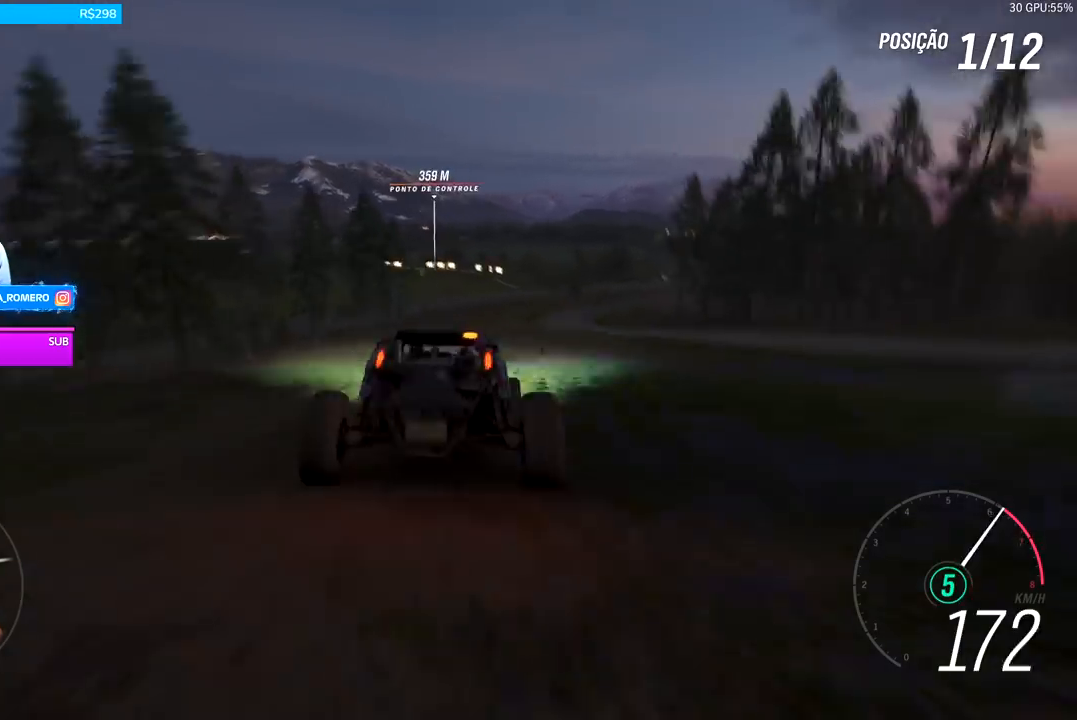
{"buttons": ["R2"], "left_stick": "left", "right_stick": "center", "events": [[433, "left_stick", "left"]]}
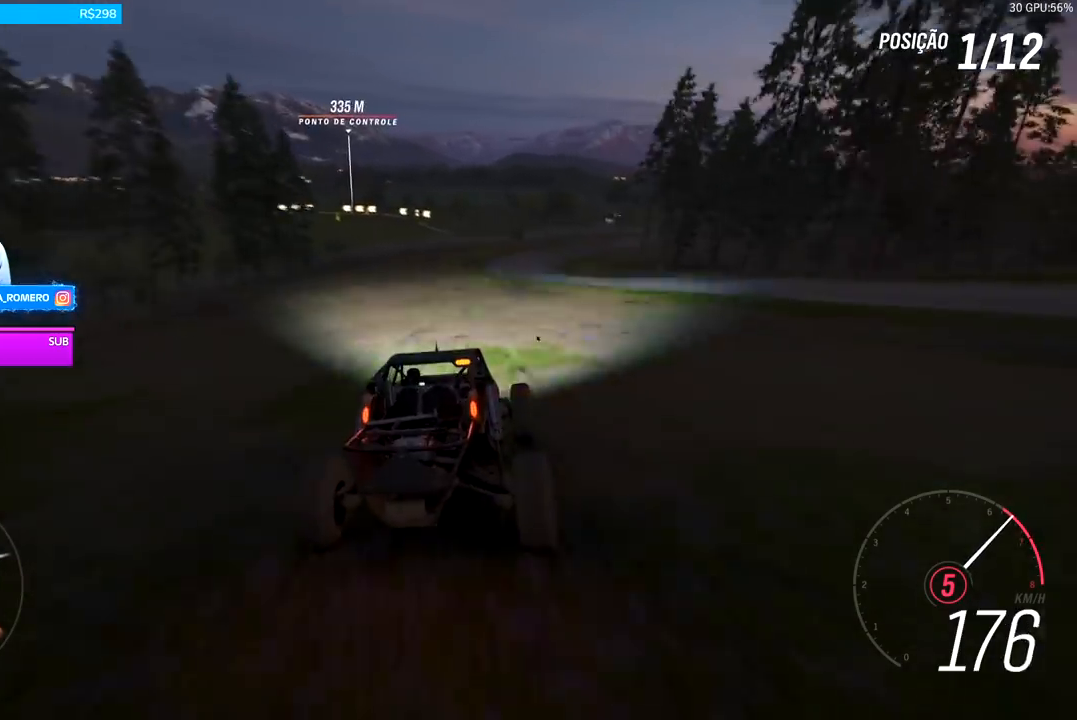
{"buttons": ["R2"], "left_stick": "center", "right_stick": "center", "events": [[67, "left_stick", "center"], [300, "left_stick", "left"], [400, "left_stick", "center"]]}
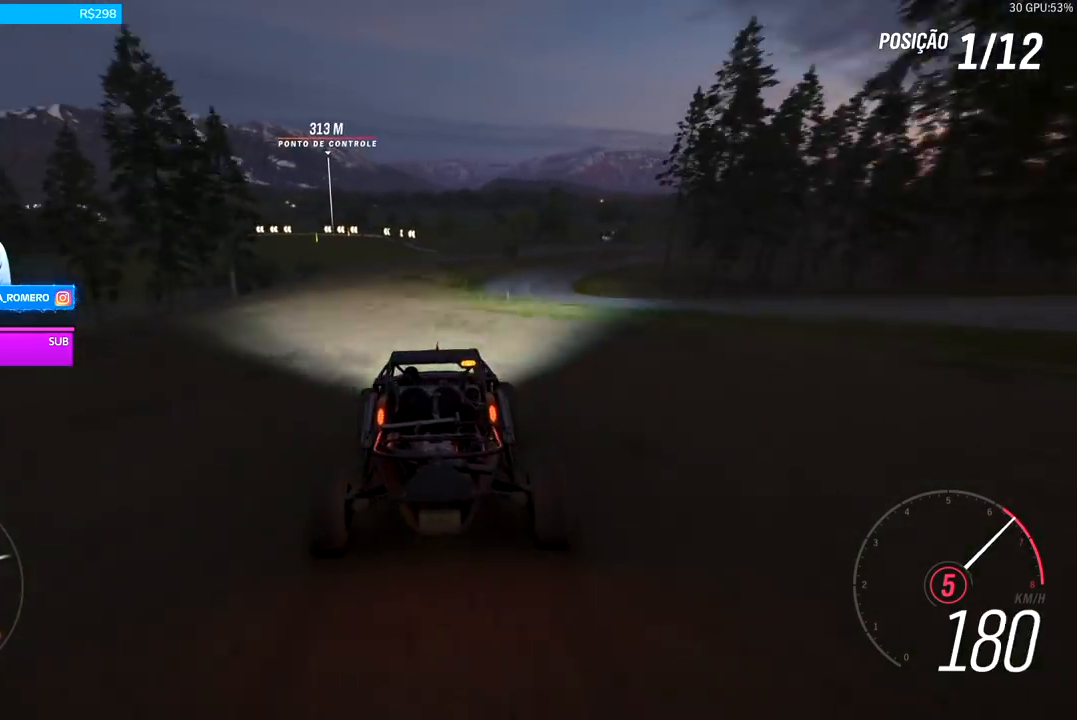
{"buttons": ["R2"], "left_stick": "center", "right_stick": "center", "events": [[267, "left_stick", "left"], [433, "left_stick", "center"]]}
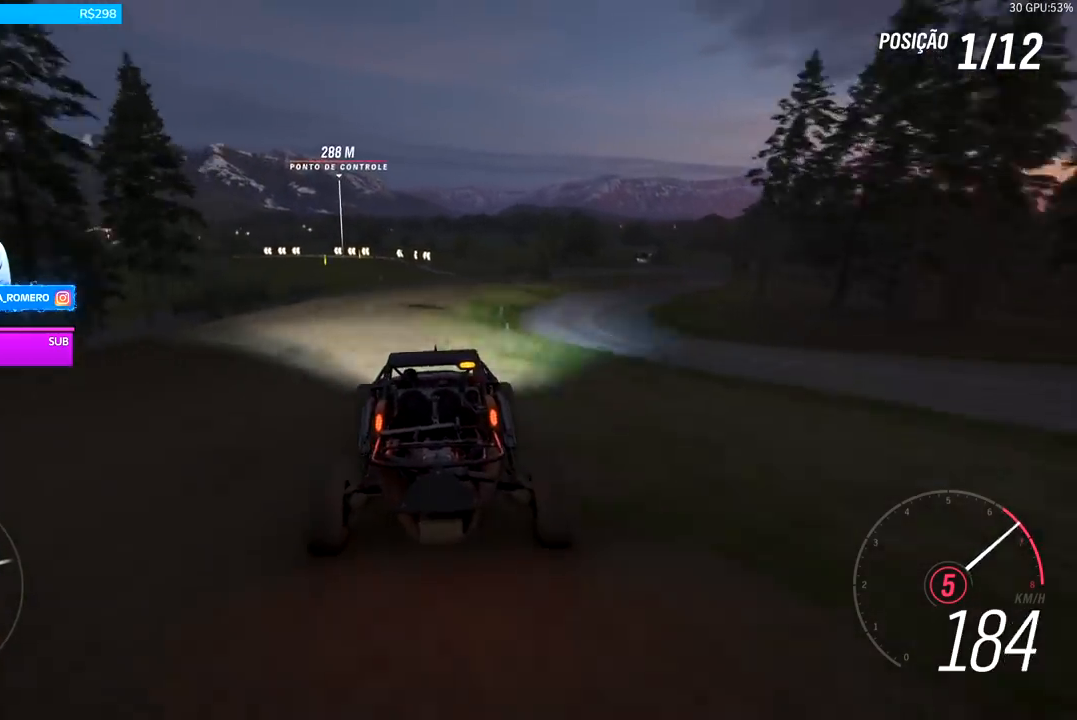
{"buttons": ["R2"], "left_stick": "center", "right_stick": "center", "events": []}
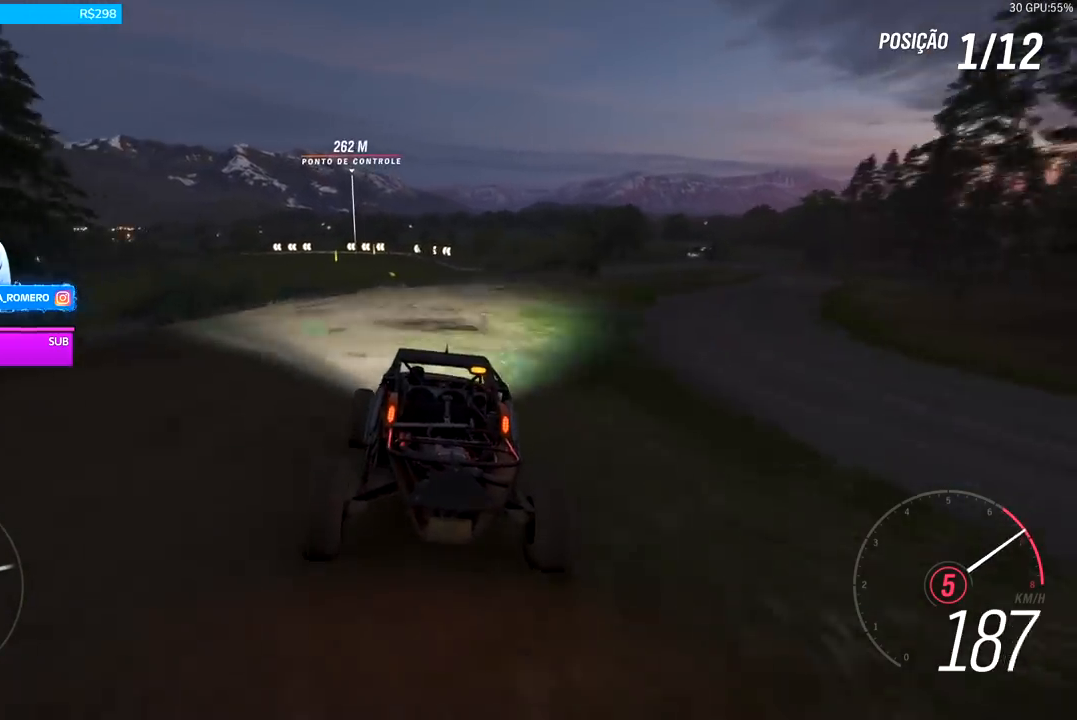
{"buttons": ["R2"], "left_stick": "center", "right_stick": "center", "events": []}
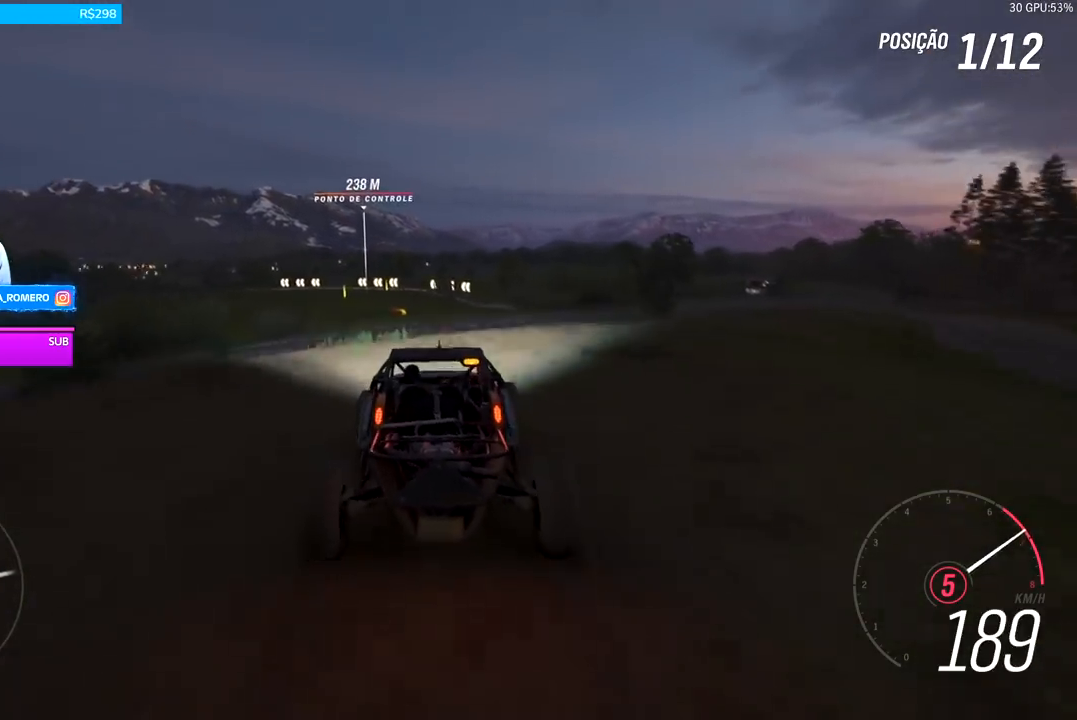
{"buttons": ["R2"], "left_stick": "center", "right_stick": "center", "events": [[267, "A", "down"], [267, "B", "down"], [333, "A", "up"], [333, "B", "up"]]}
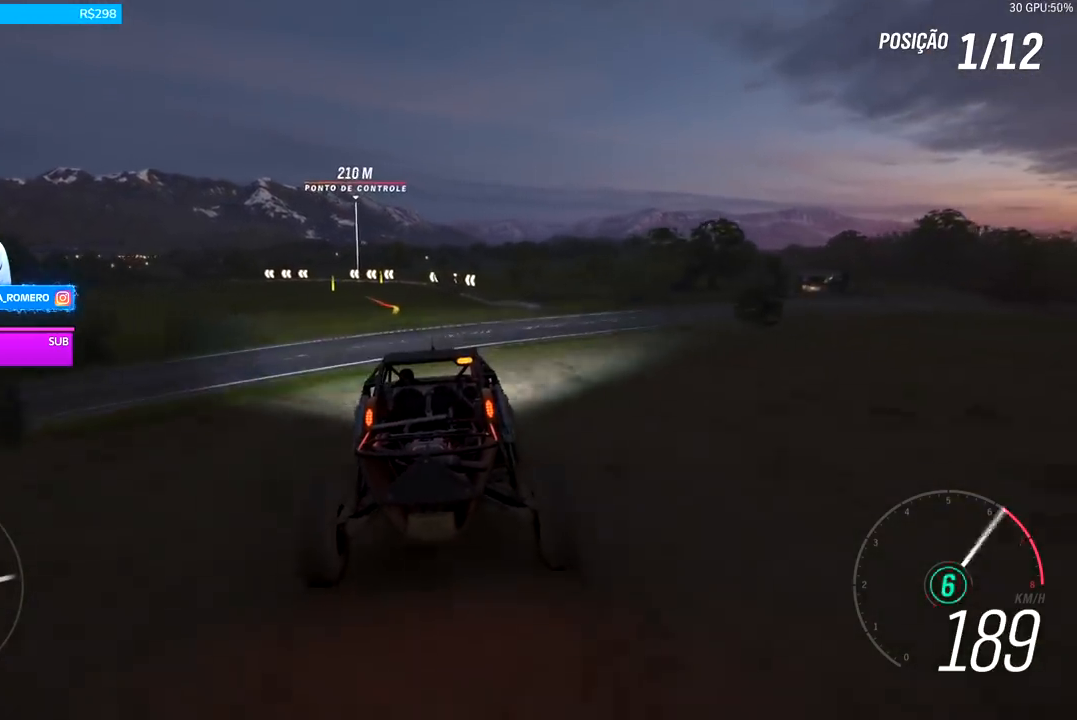
{"buttons": ["R2"], "left_stick": "center", "right_stick": "center", "events": [[200, "left_stick", "left"], [400, "left_stick", "center"]]}
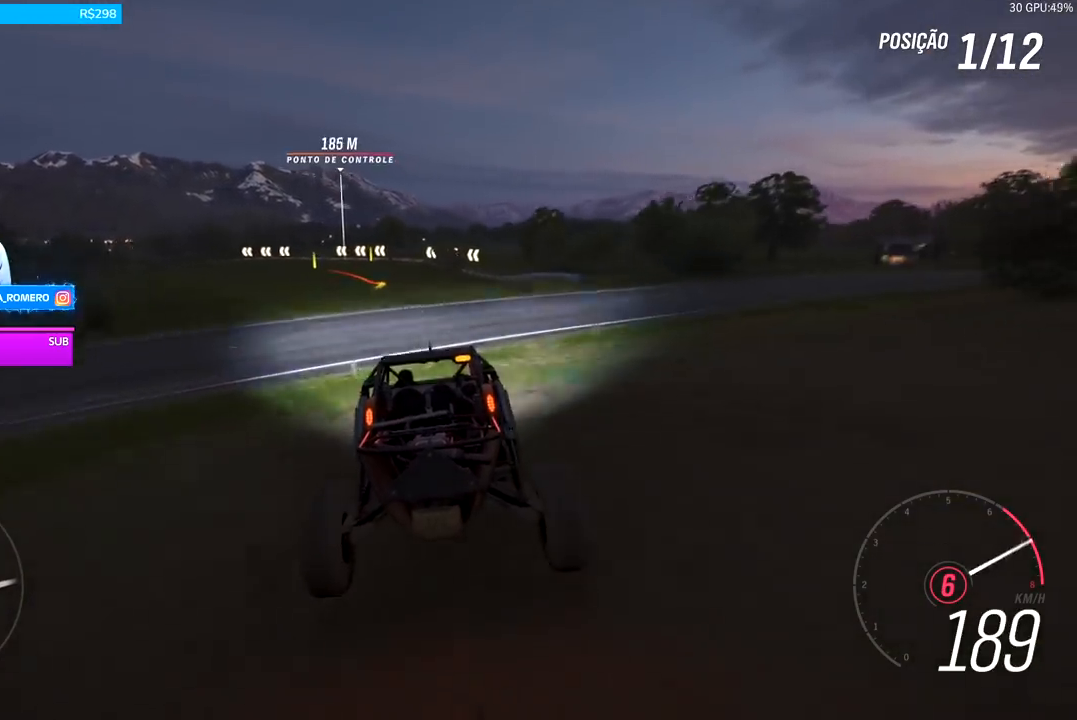
{"buttons": ["R2"], "left_stick": "center", "right_stick": "center", "events": [[133, "left_stick", "left"], [333, "left_stick", "center"]]}
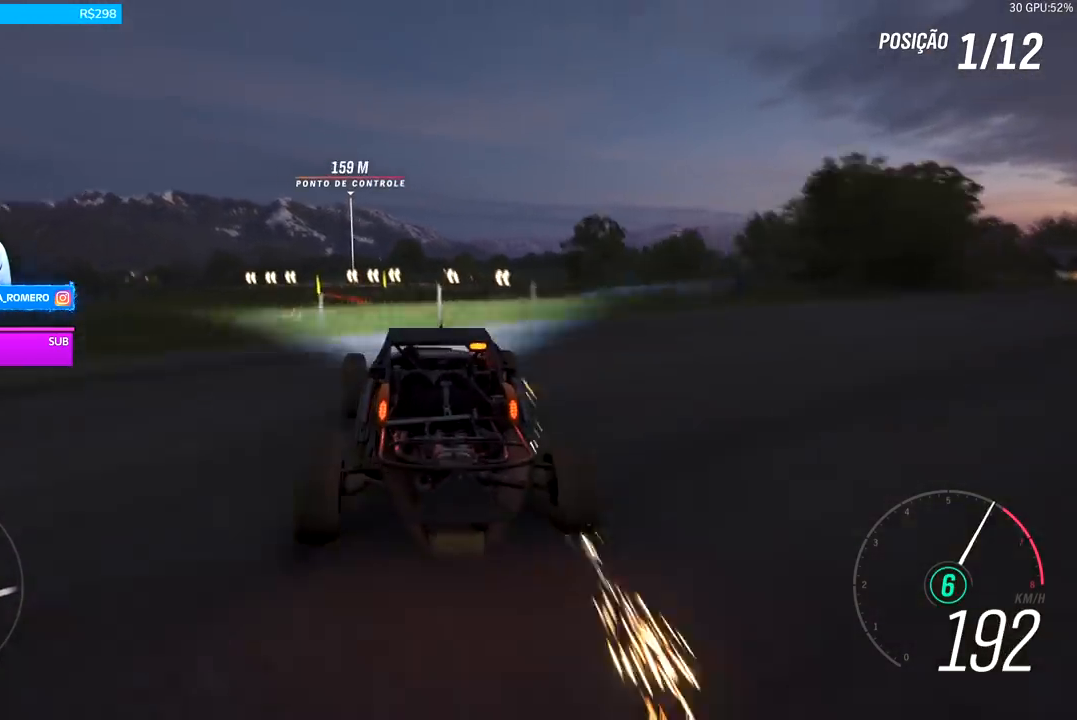
{"buttons": ["R2"], "left_stick": "center", "right_stick": "center", "events": []}
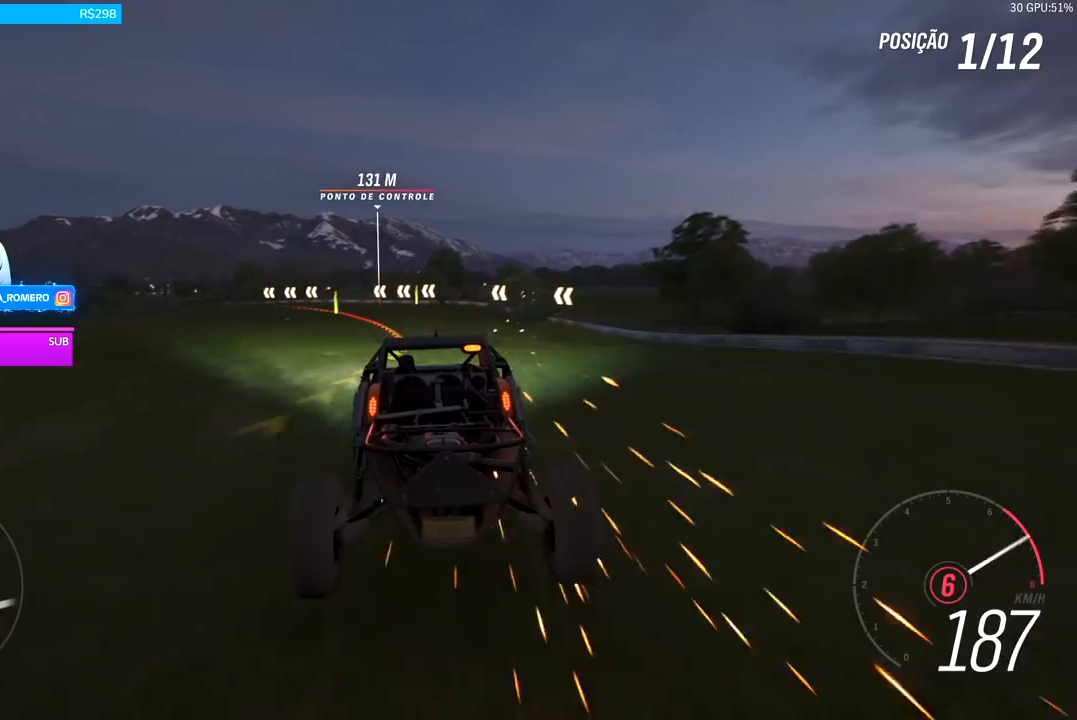
{"buttons": ["R2"], "left_stick": "left", "right_stick": "center", "events": [[100, "left_stick", "left"]]}
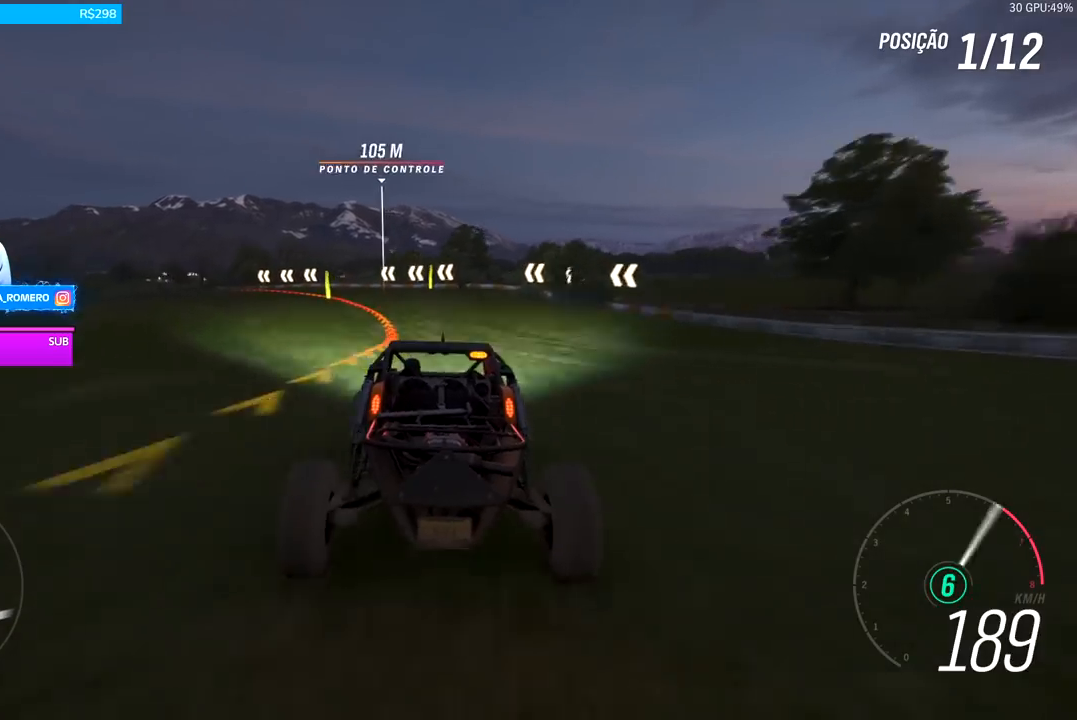
{"buttons": ["A", "X", "L2", "R2"], "left_stick": "left", "right_stick": "center", "events": [[400, "L2", "down"], [433, "X", "down"], [467, "A", "down"]]}
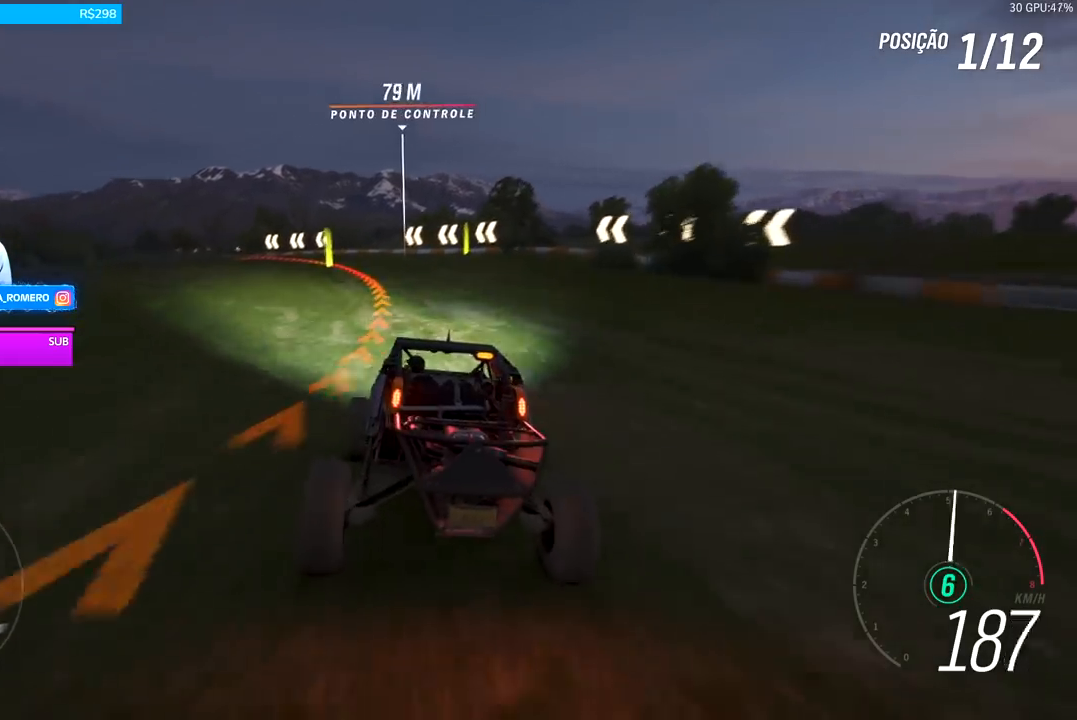
{"buttons": ["R2"], "left_stick": "center", "right_stick": "center", "events": [[33, "A", "up"], [33, "L2", "up"], [33, "X", "up"], [100, "R2", "up"], [133, "left_stick", "center"], [167, "R2", "down"]]}
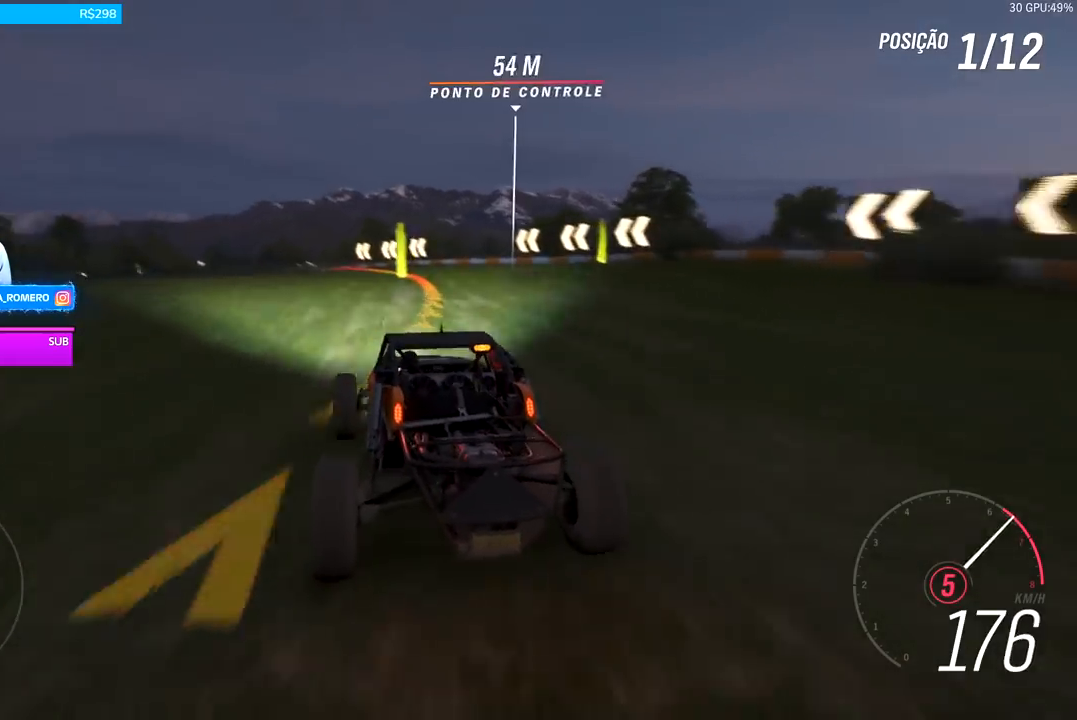
{"buttons": ["R2"], "left_stick": "left", "right_stick": "center", "events": [[100, "left_stick", "right"], [333, "left_stick", "center"], [400, "left_stick", "left"]]}
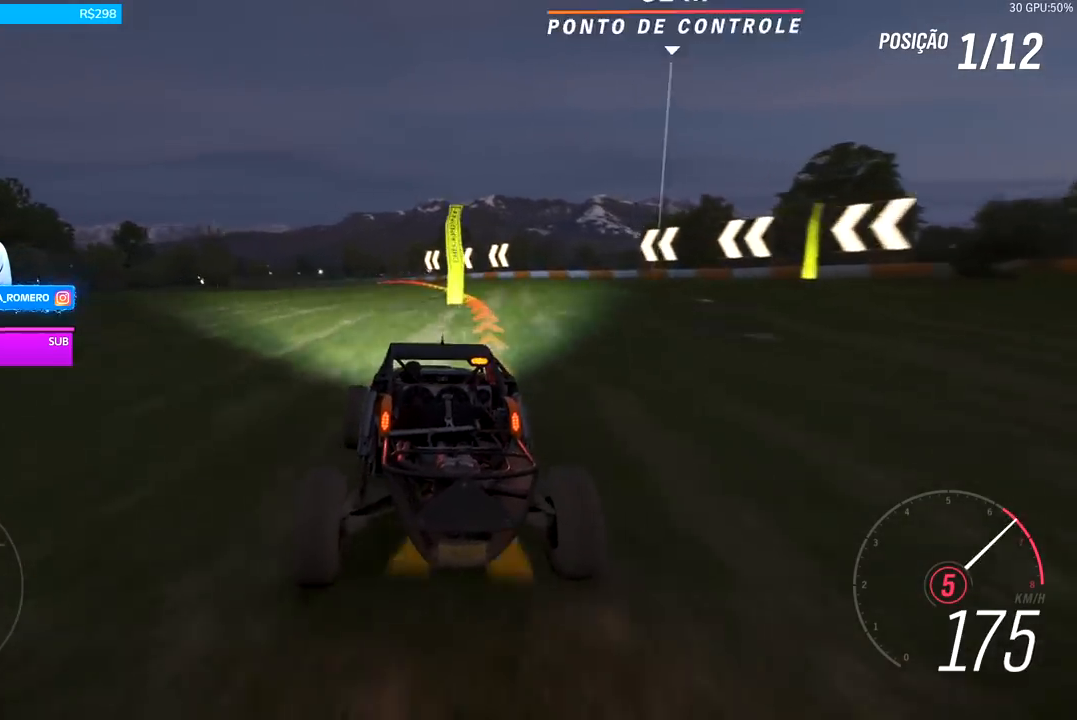
{"buttons": ["R2"], "left_stick": "left", "right_stick": "center", "events": []}
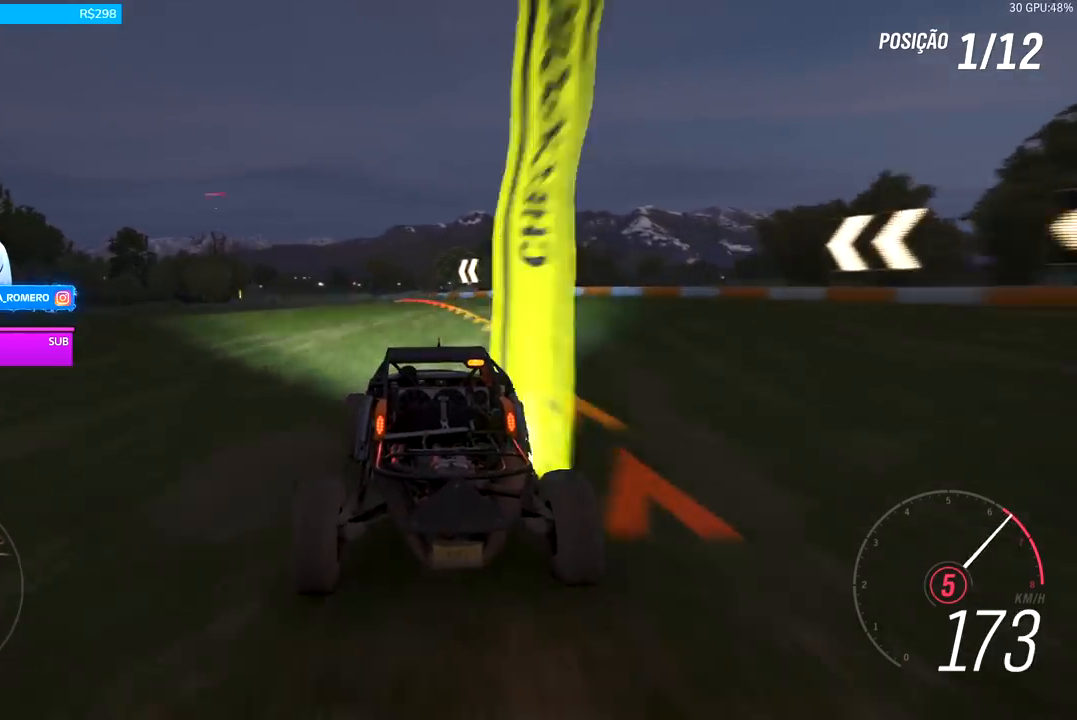
{"buttons": ["R2"], "left_stick": "left", "right_stick": "center", "events": [[67, "left_stick", "center"], [300, "left_stick", "left"]]}
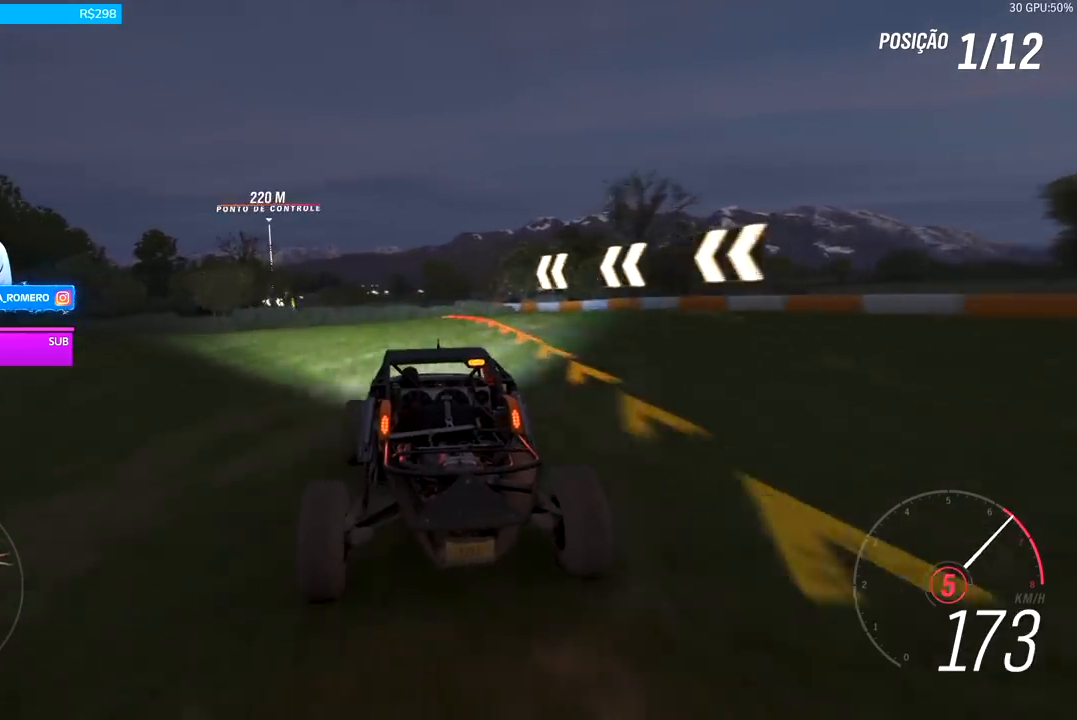
{"buttons": ["R2"], "left_stick": "right", "right_stick": "center", "events": [[33, "left_stick", "center"], [367, "A", "down"], [367, "B", "down"], [500, "A", "up"], [500, "B", "up"], [500, "left_stick", "right"]]}
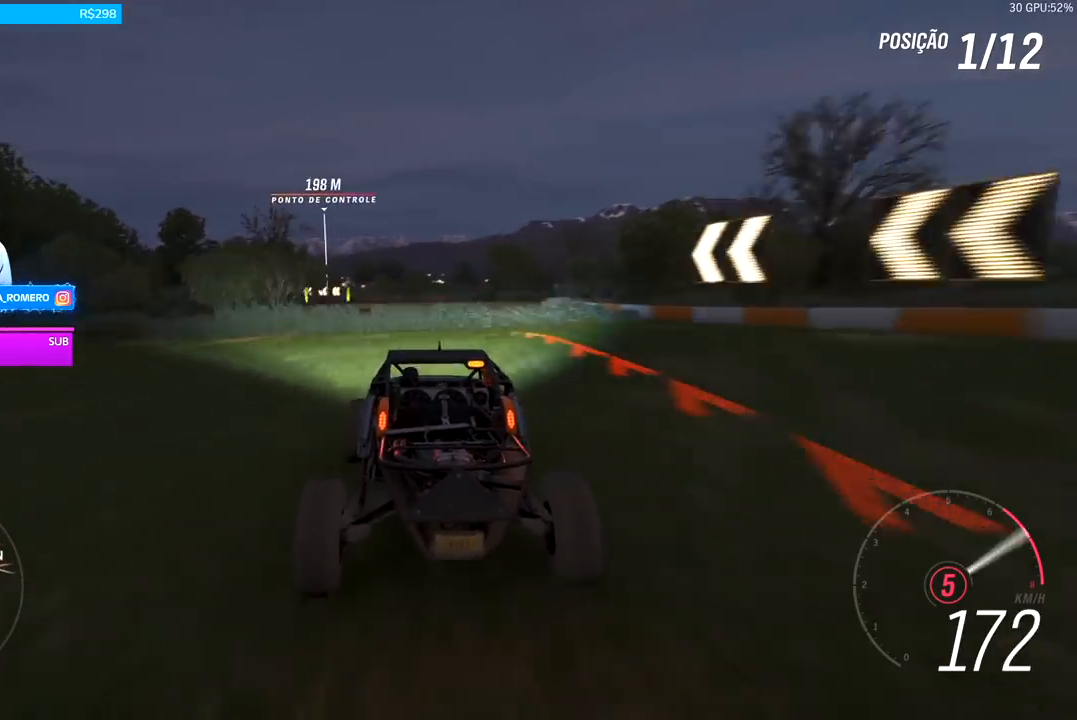
{"buttons": ["R2"], "left_stick": "left", "right_stick": "center", "events": [[133, "left_stick", "left"]]}
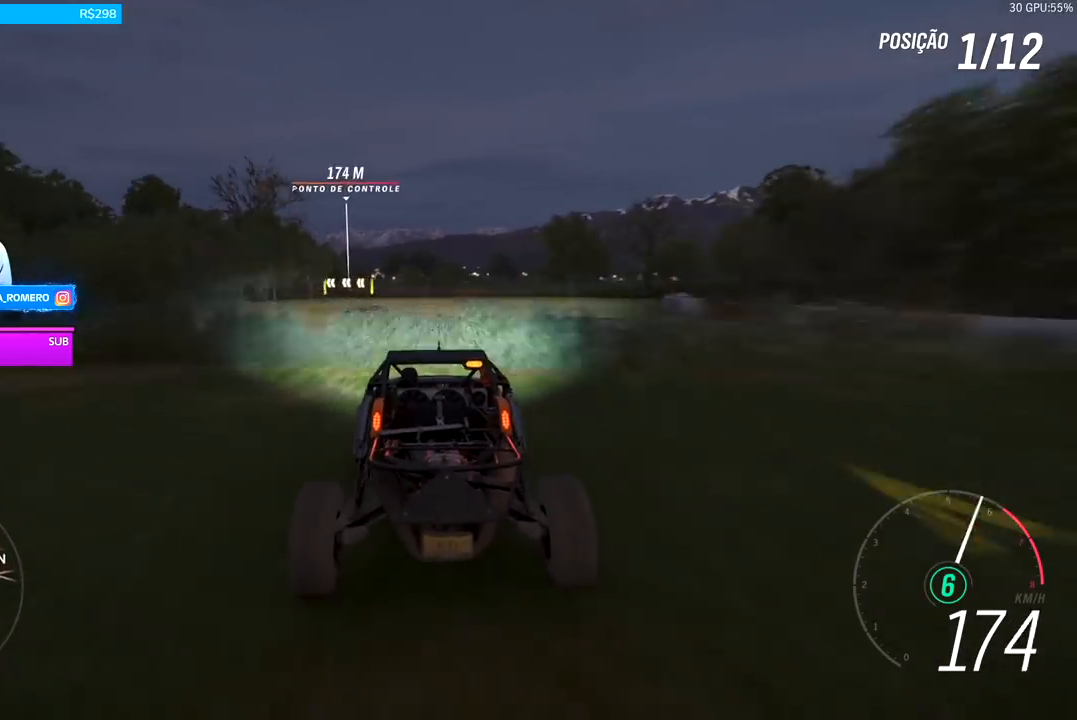
{"buttons": ["R2"], "left_stick": "center", "right_stick": "center", "events": [[100, "left_stick", "center"], [267, "left_stick", "left"], [433, "left_stick", "center"]]}
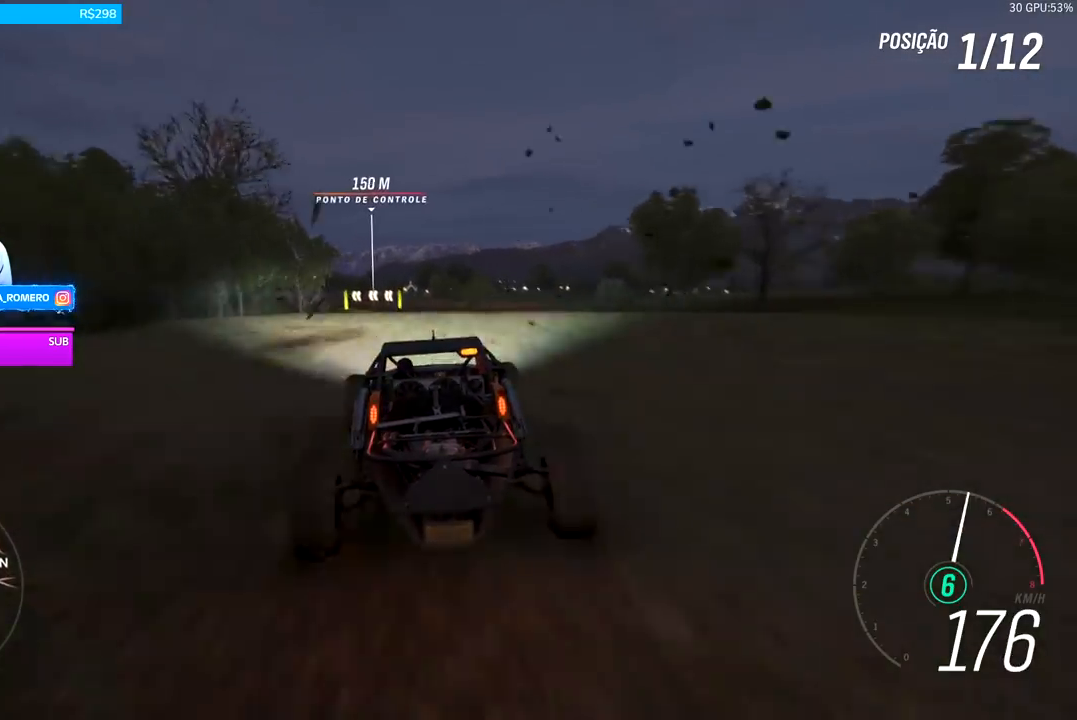
{"buttons": ["R2"], "left_stick": "left", "right_stick": "center", "events": [[333, "left_stick", "left"]]}
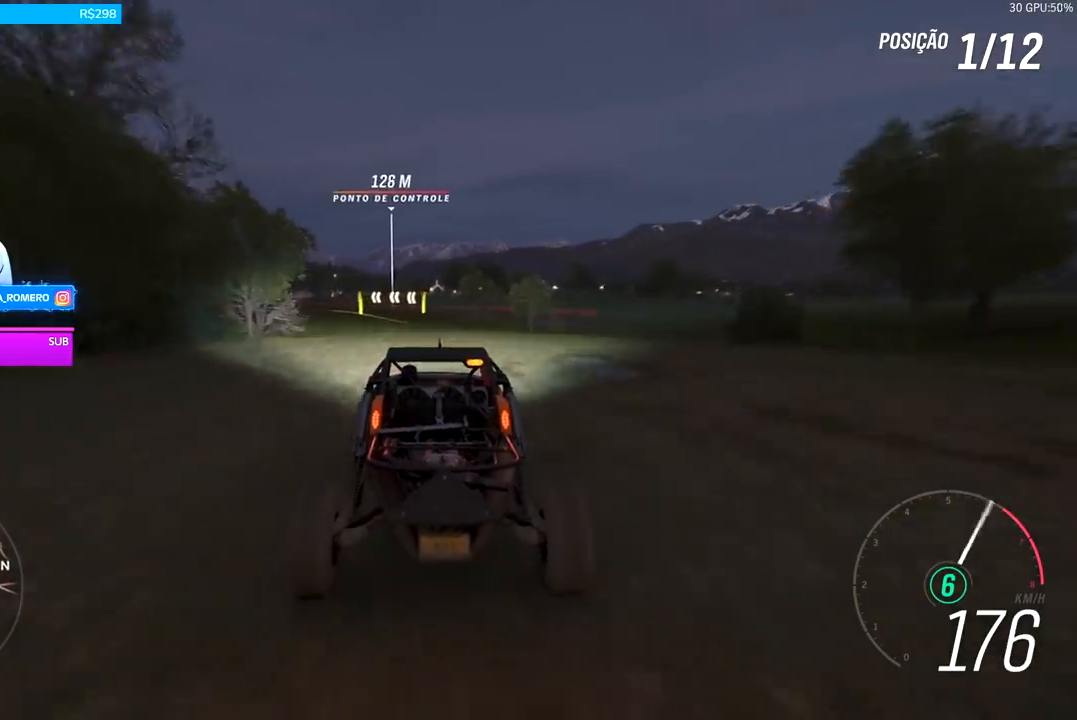
{"buttons": ["R2"], "left_stick": "center", "right_stick": "center", "events": [[100, "left_stick", "center"], [267, "left_stick", "down-left"], [400, "left_stick", "center"]]}
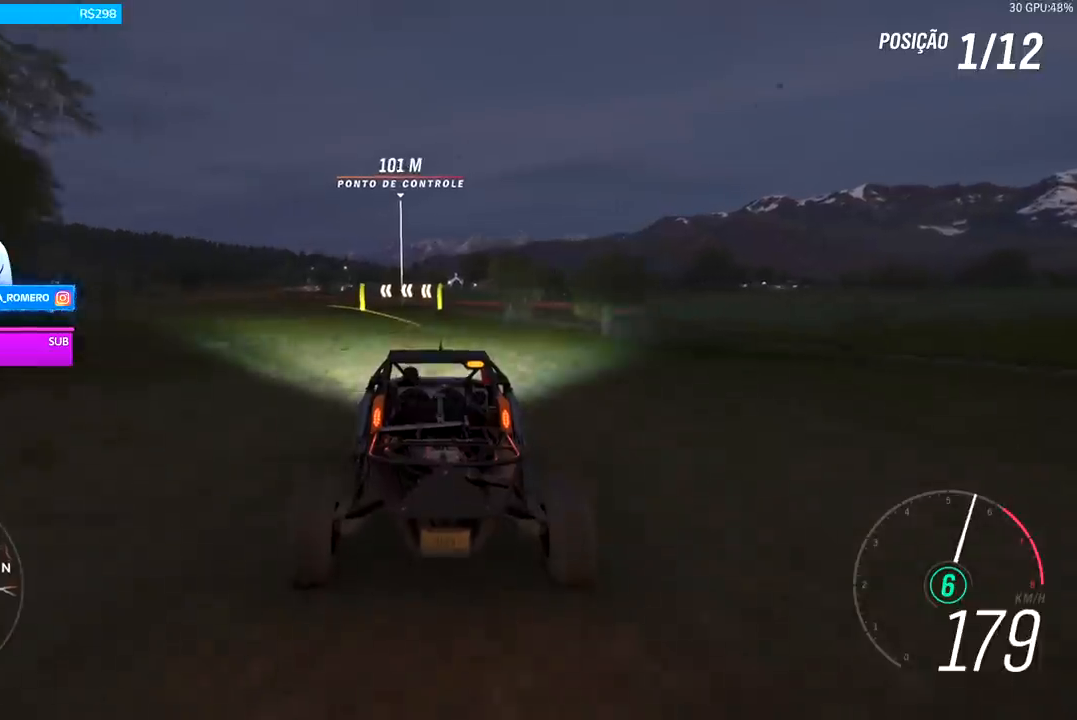
{"buttons": ["R2"], "left_stick": "left", "right_stick": "center", "events": [[33, "left_stick", "left"], [233, "left_stick", "center"], [500, "left_stick", "left"]]}
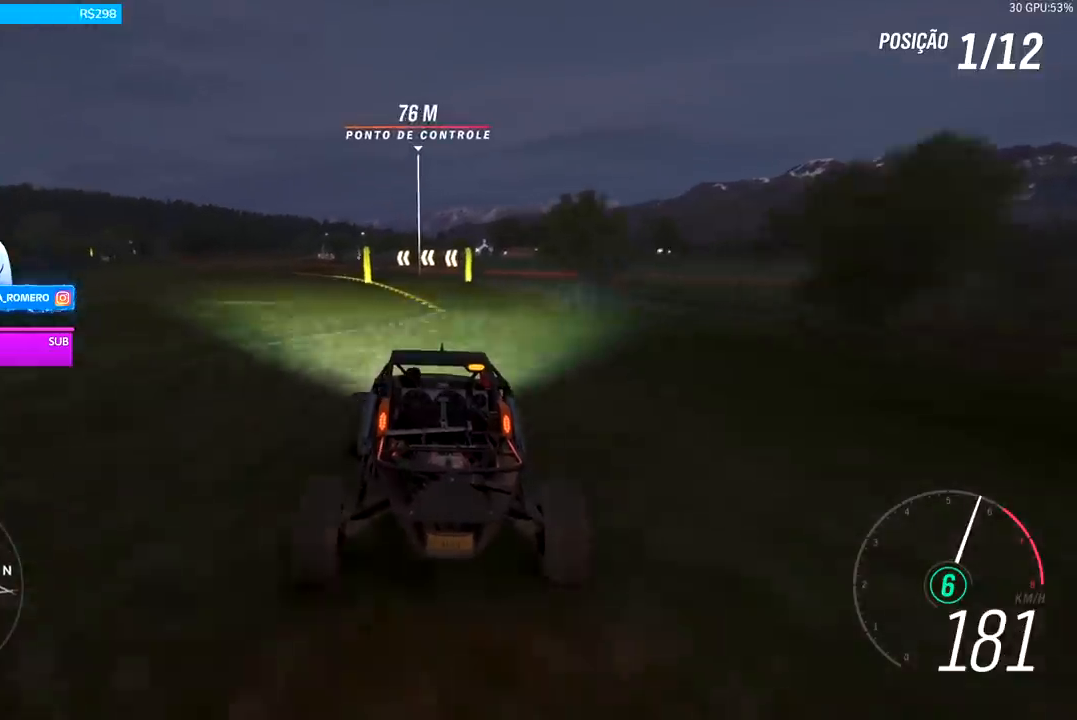
{"buttons": ["R2"], "left_stick": "left", "right_stick": "center", "events": [[133, "left_stick", "center"], [300, "left_stick", "left"]]}
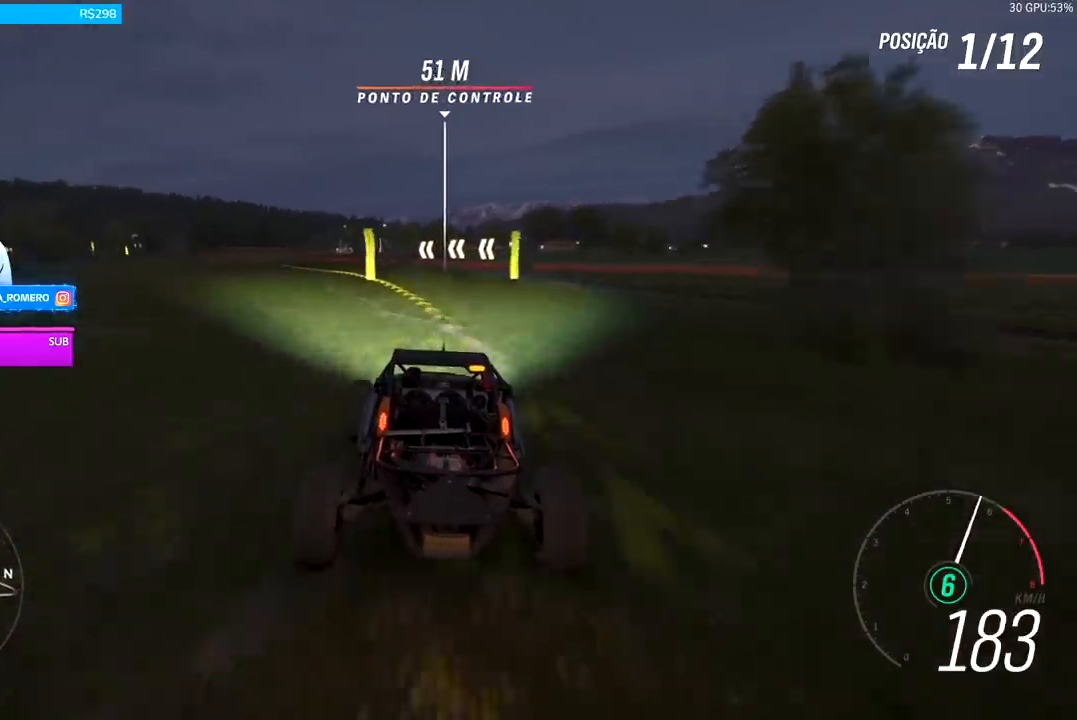
{"buttons": ["R2"], "left_stick": "center", "right_stick": "center", "events": [[467, "left_stick", "center"]]}
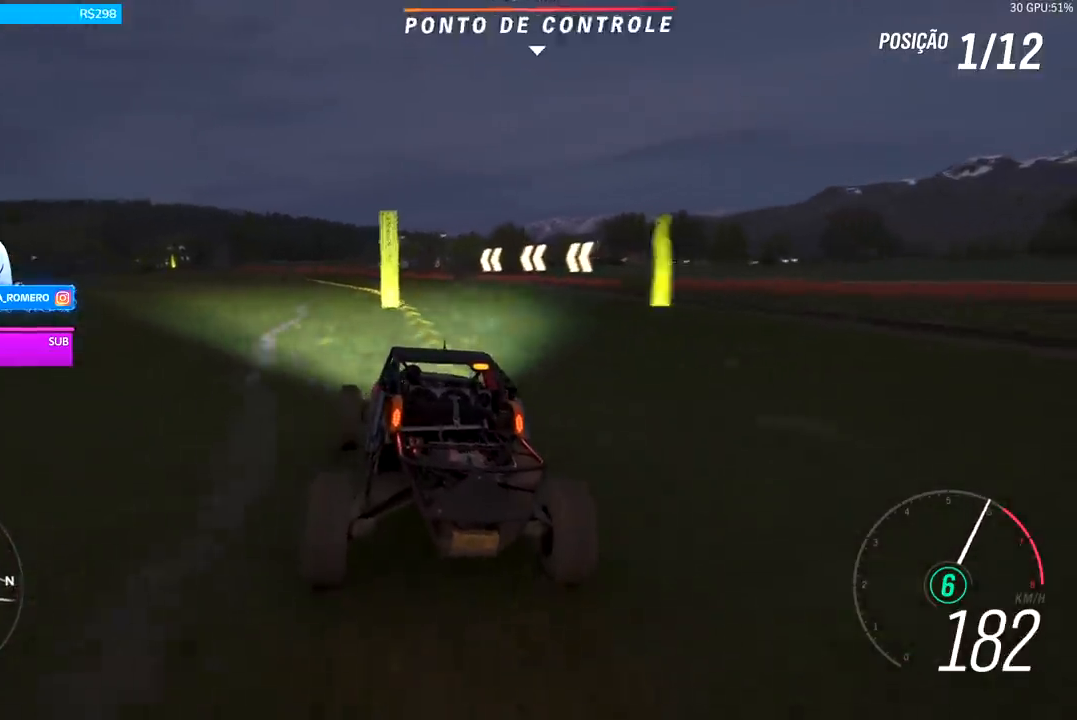
{"buttons": ["R2"], "left_stick": "left", "right_stick": "center", "events": [[300, "left_stick", "left"]]}
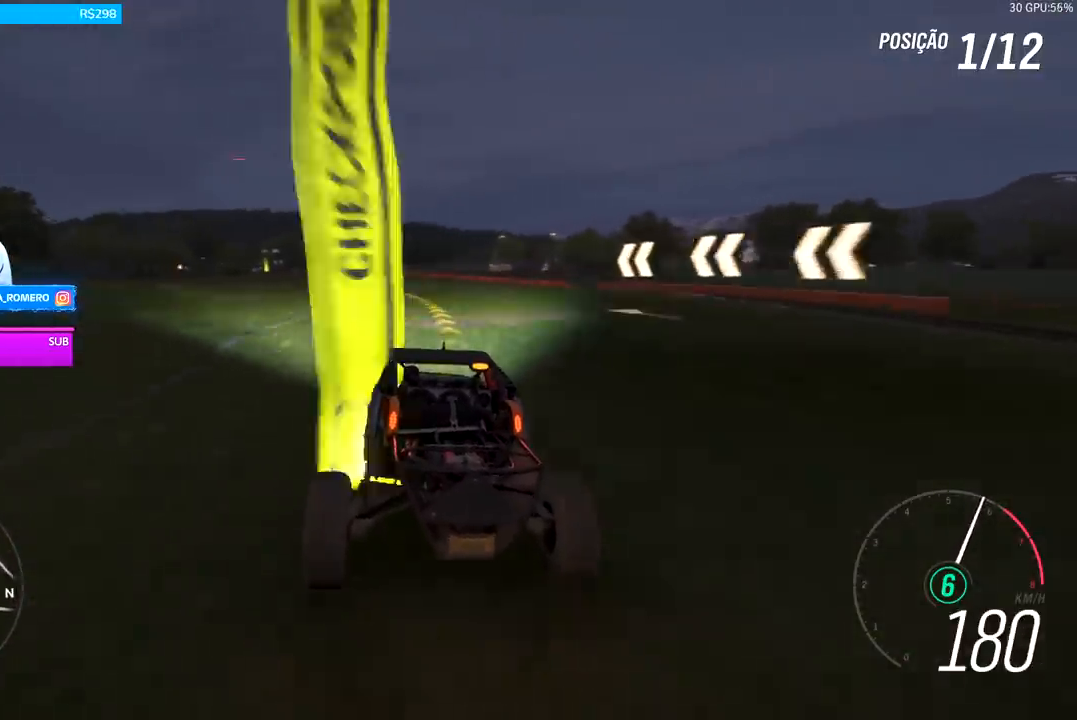
{"buttons": ["R2"], "left_stick": "left", "right_stick": "center", "events": []}
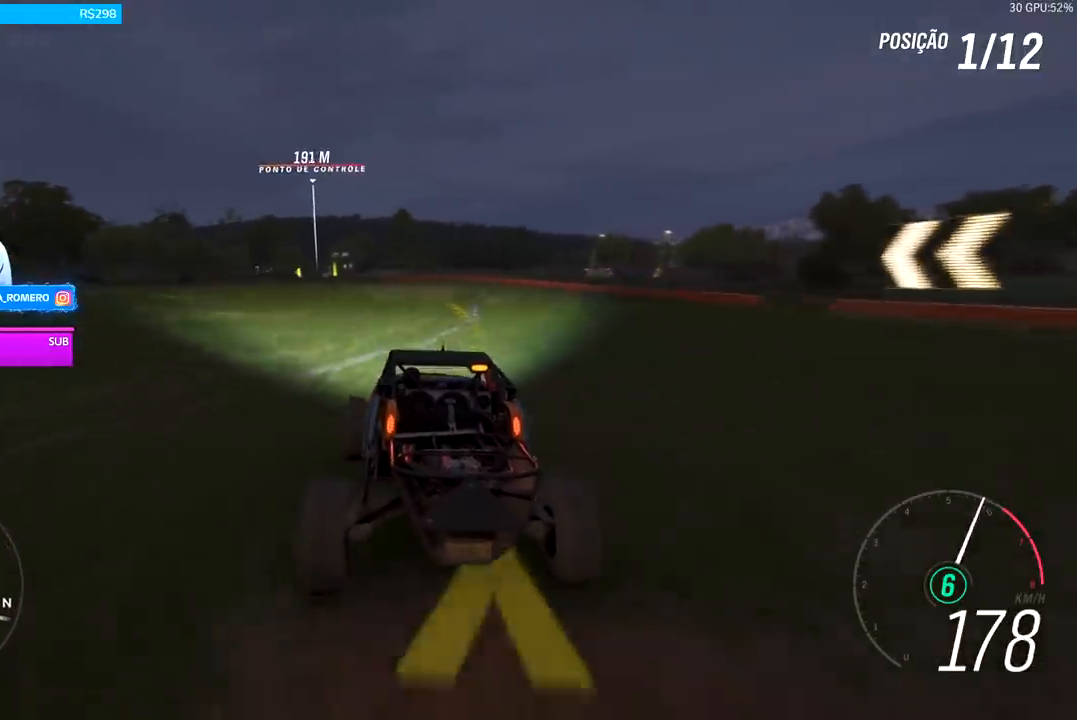
{"buttons": ["R2"], "left_stick": "down-left", "right_stick": "center", "events": [[67, "left_stick", "right"], [267, "left_stick", "center"], [333, "left_stick", "down-left"]]}
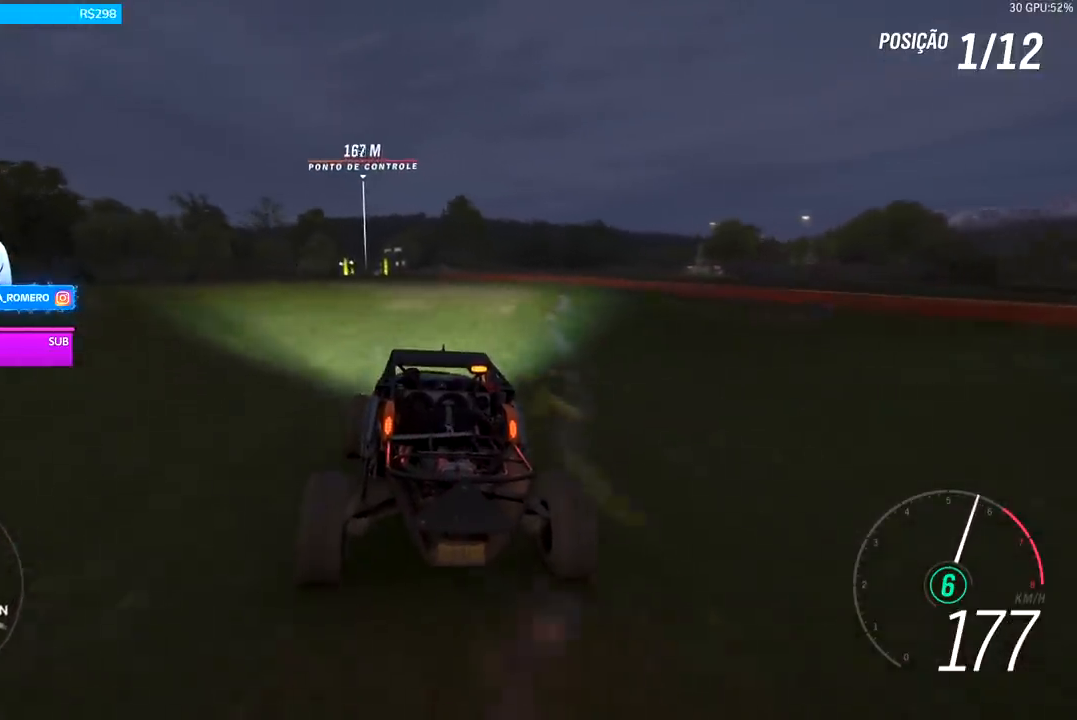
{"buttons": ["R2"], "left_stick": "center", "right_stick": "center", "events": [[33, "left_stick", "center"], [200, "left_stick", "left"], [367, "left_stick", "center"]]}
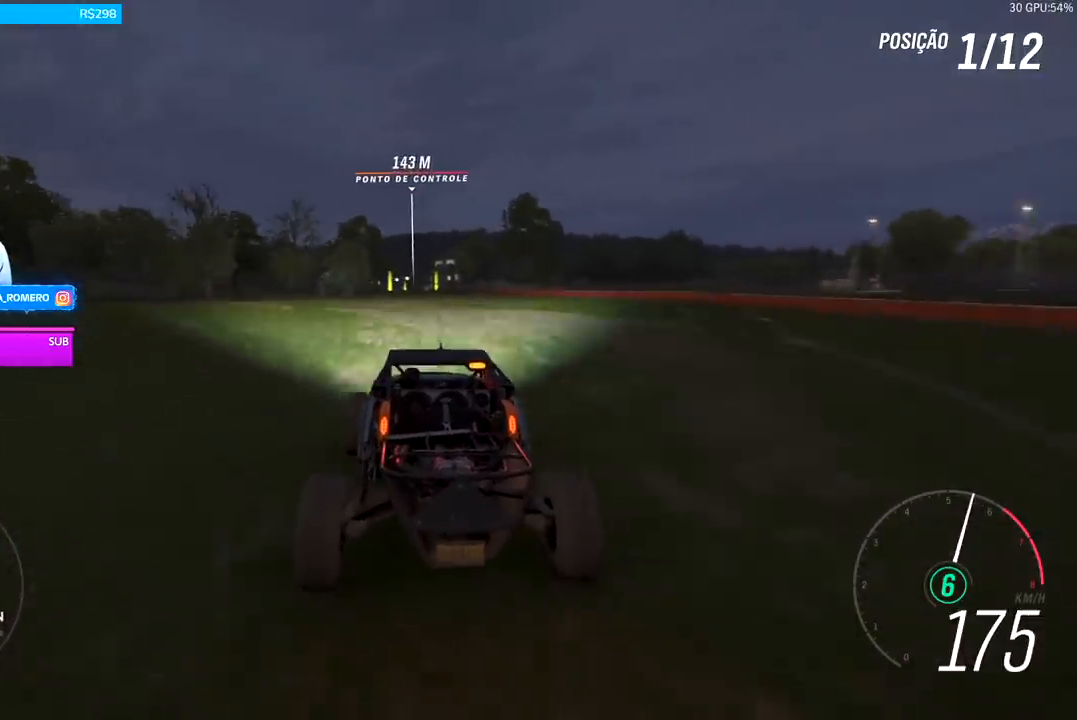
{"buttons": ["R2"], "left_stick": "down-left", "right_stick": "center", "events": [[300, "A", "down"], [300, "X", "down"], [433, "A", "up"], [433, "X", "up"], [467, "left_stick", "down-left"]]}